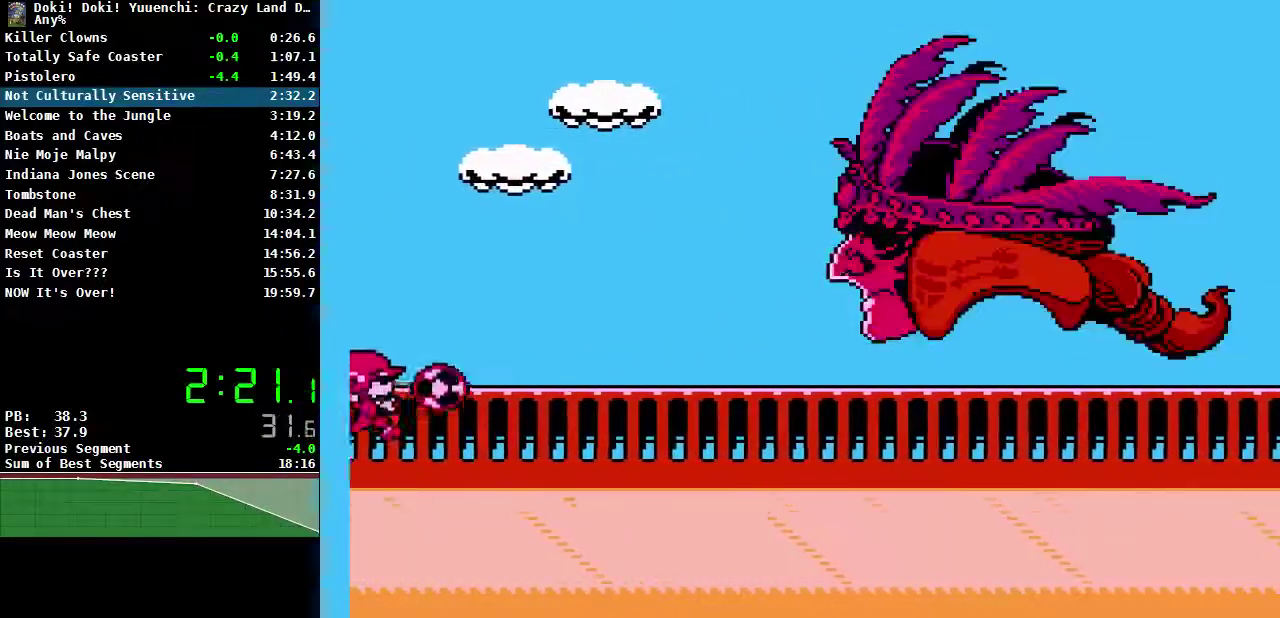
Gameplay with a controller (Nintendo layout); each line is a JSON object with the inputs held at the frame after it. "events" lists button and stick changes between this image and that frame as [ms after this image, input, new state], when the widget could be followed in between. Not read: L3 R3.
{"buttons": ["A", "B"], "events": [[417, "A", "down"], [450, "B", "down"]]}
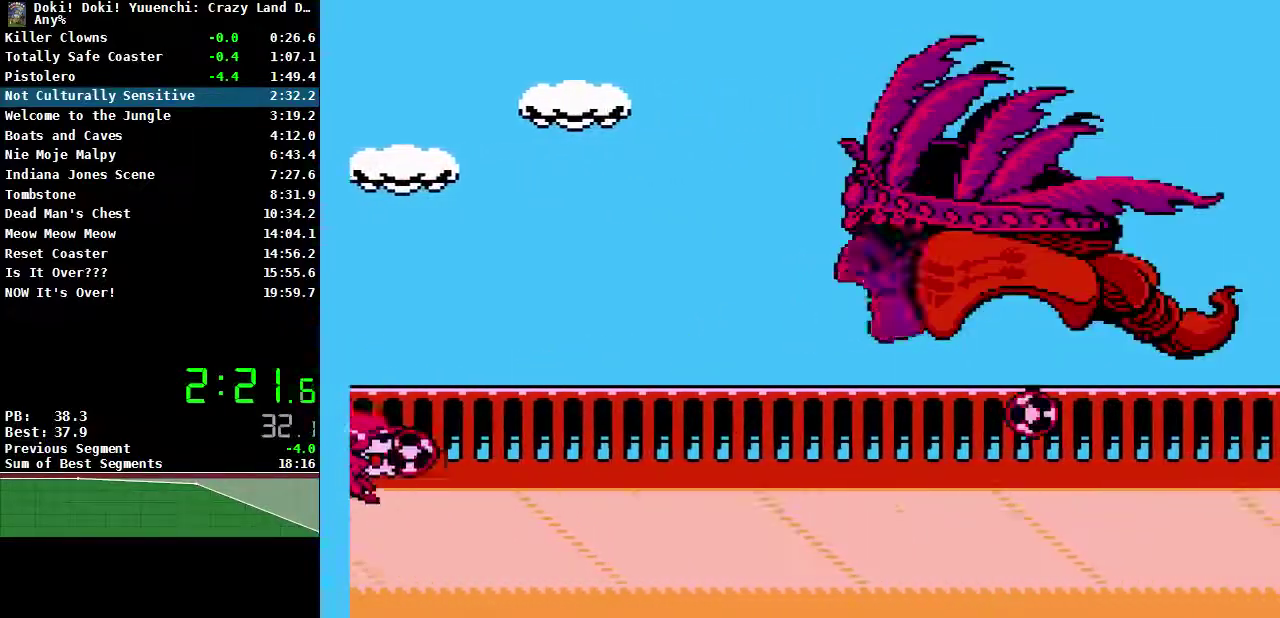
{"buttons": [], "events": [[17, "A", "up"], [17, "B", "up"]]}
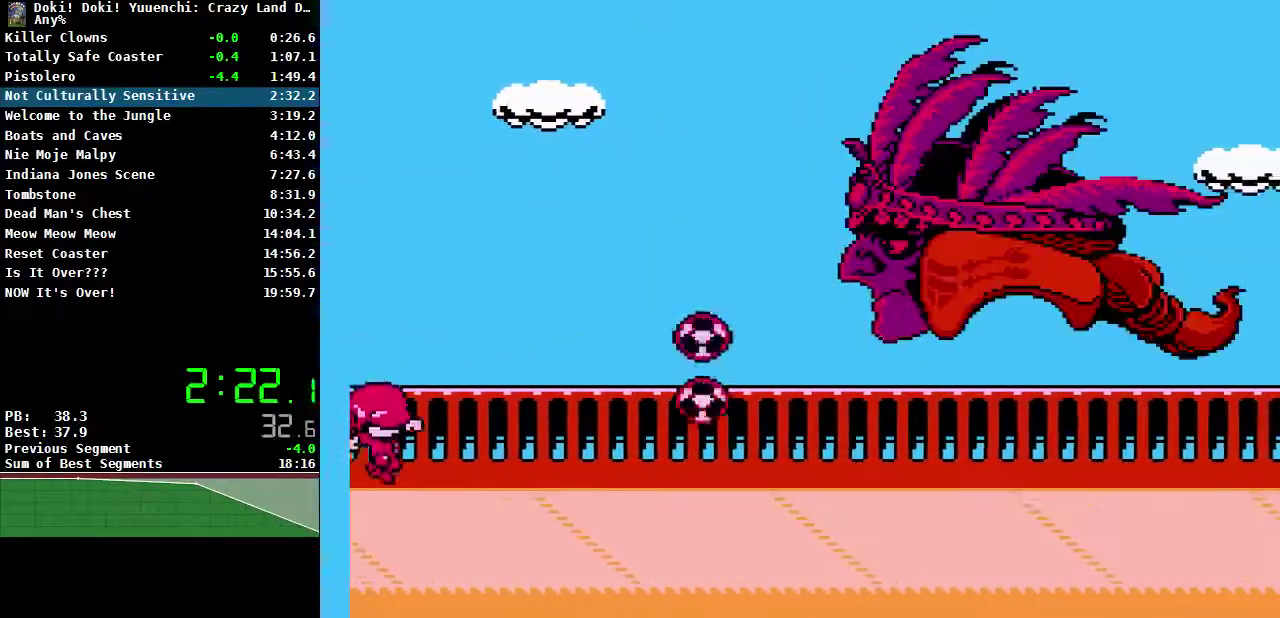
{"buttons": ["A"], "events": [[133, "A", "down"], [150, "B", "down"], [250, "B", "up"], [283, "A", "up"], [450, "A", "down"]]}
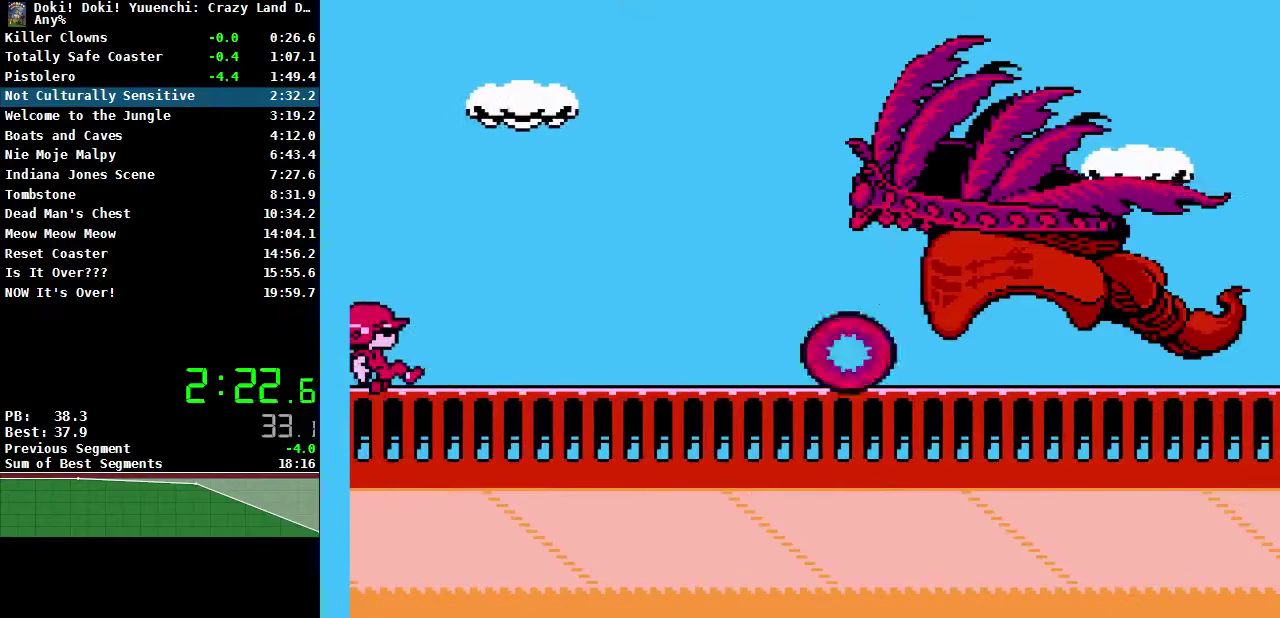
{"buttons": ["A"], "events": [[83, "A", "up"], [167, "A", "down"], [333, "A", "up"], [417, "A", "down"]]}
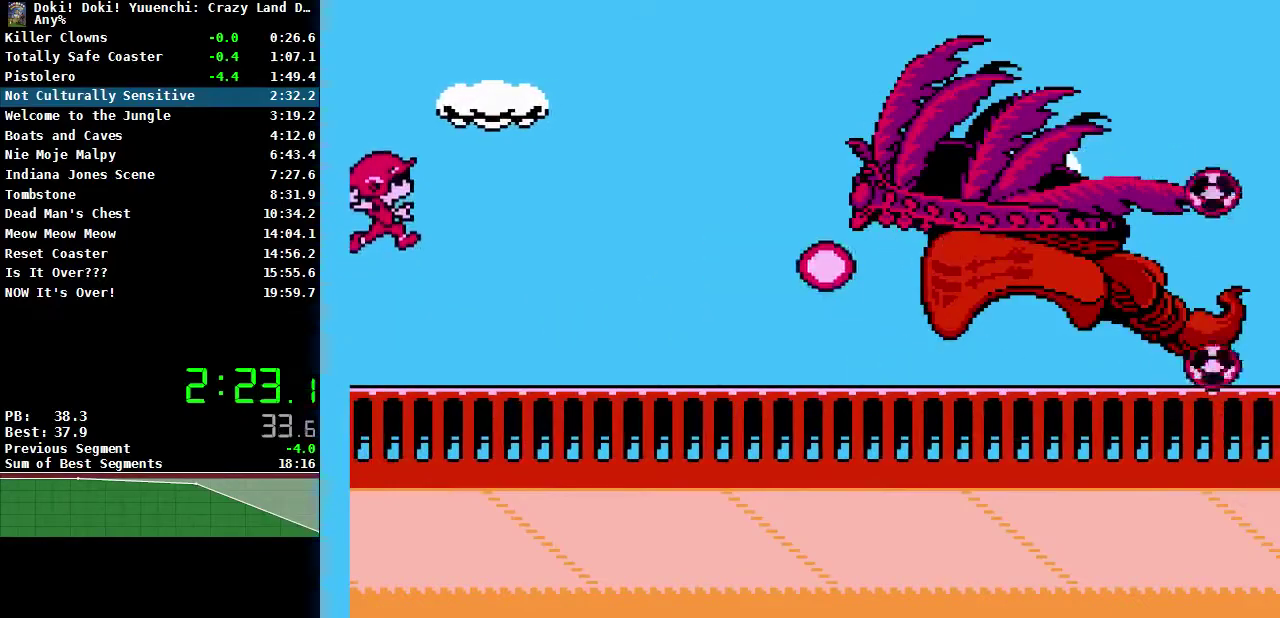
{"buttons": ["A"], "events": [[67, "A", "up"], [150, "A", "down"], [267, "A", "up"], [317, "A", "down"], [450, "A", "up"], [500, "A", "down"]]}
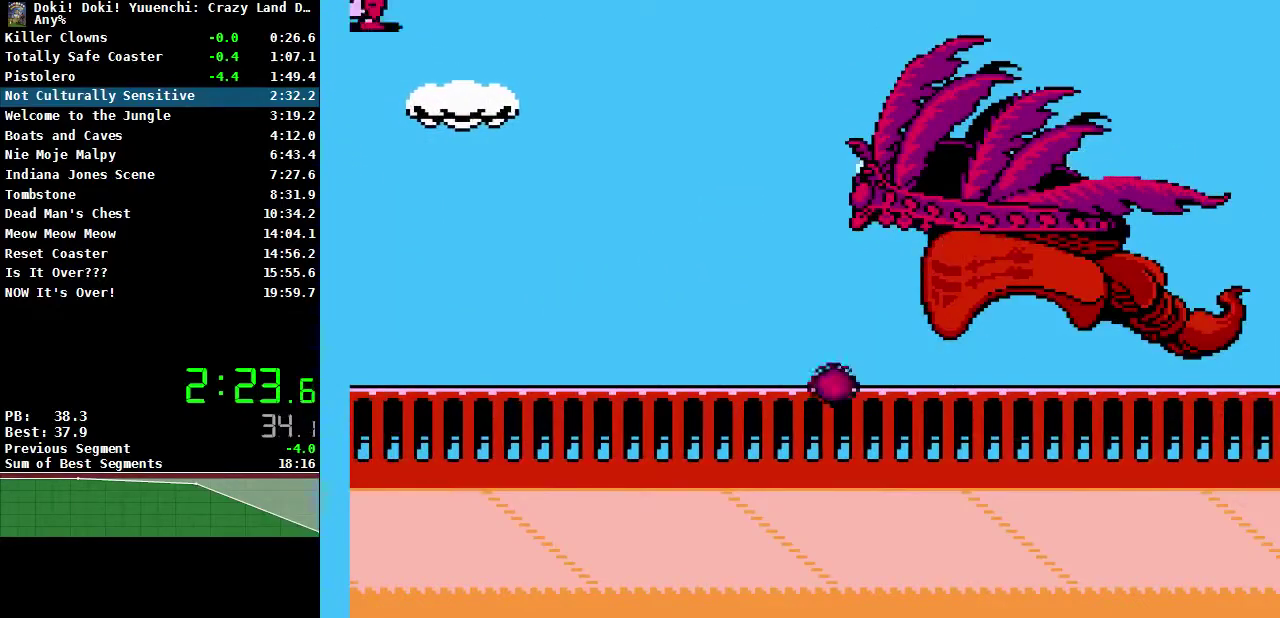
{"buttons": [], "events": [[300, "A", "up"]]}